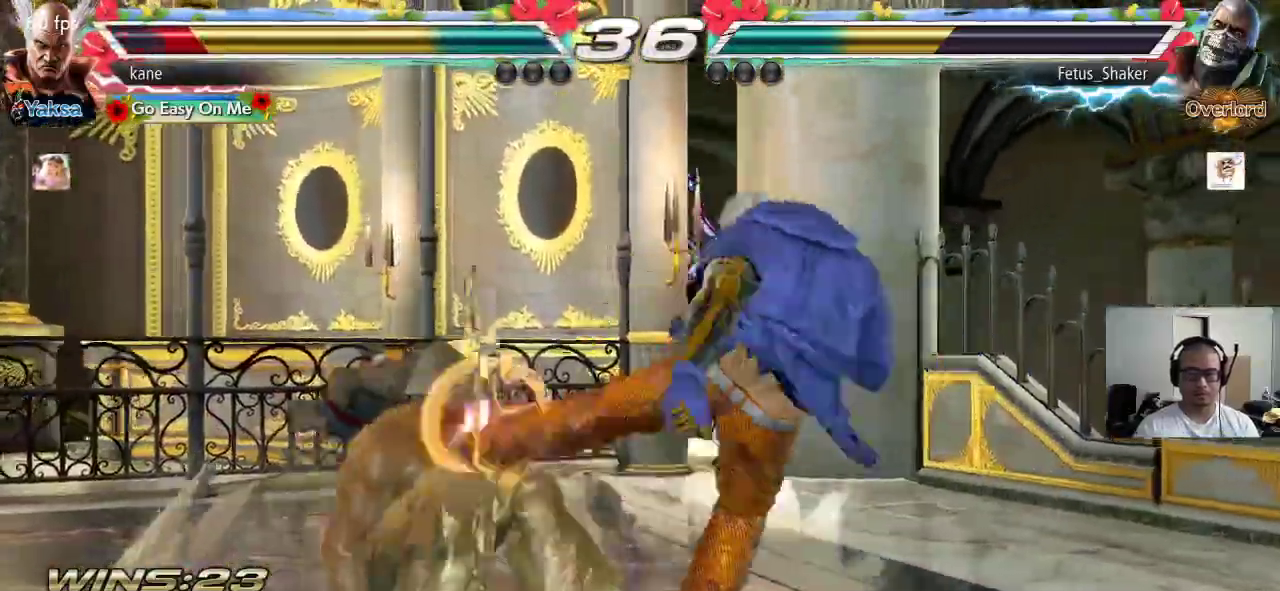
Gameplay with a controller (arcade stick); each line is a JSON object with the inputs held at the frame after it. "events" lists button and stick changes between this image and that frame as [ms after this image, input, new state], when the widget could be followed in between. Not read: L3 R3 keyboard_mouse.
{"buttons": [], "left_stick": "center", "events": [[267, "left_stick", "center"], [417, "left_stick", "left"], [483, "left_stick", "center"]]}
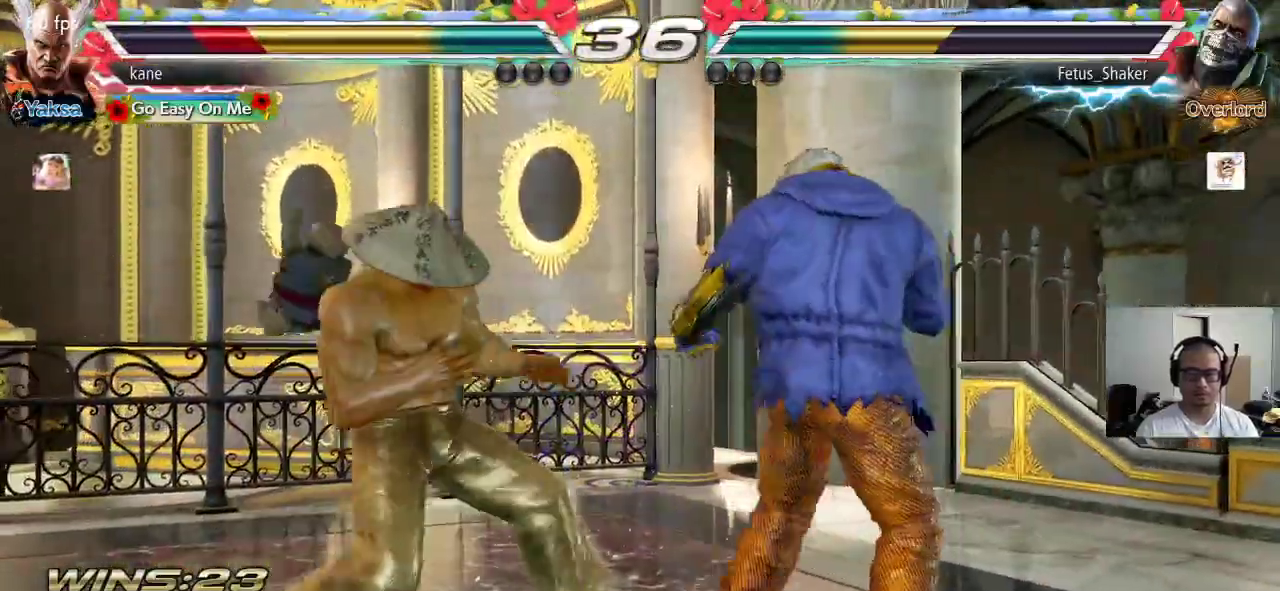
{"buttons": [], "left_stick": "down-left", "events": [[67, "left_stick", "left"], [350, "left_stick", "down-left"]]}
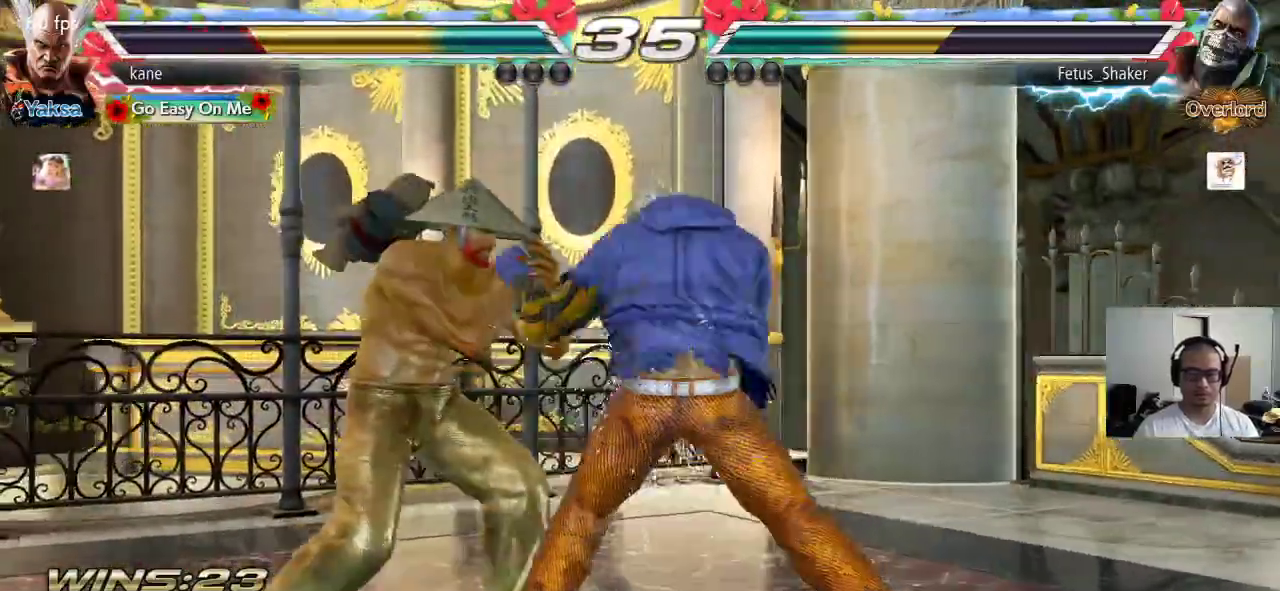
{"buttons": [], "left_stick": "center", "events": [[67, "SQUARE", "down"], [100, "left_stick", "center"], [133, "SQUARE", "up"]]}
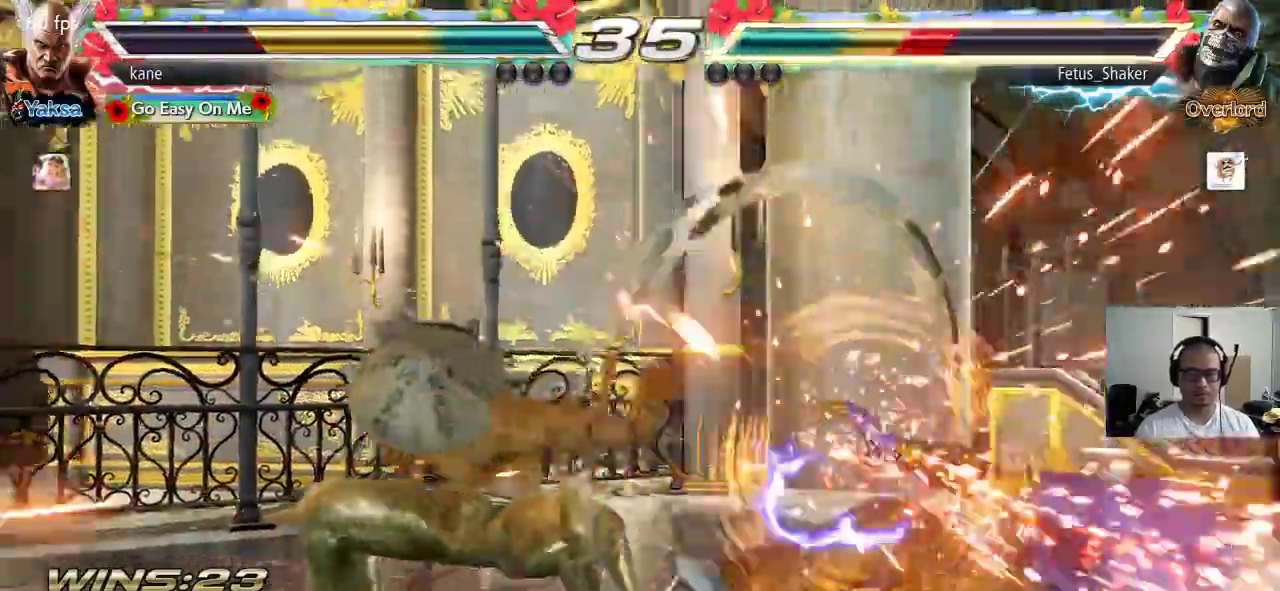
{"buttons": ["SQUARE"], "left_stick": "down-right", "events": [[250, "left_stick", "right"], [317, "left_stick", "center"], [367, "SQUARE", "down"], [367, "left_stick", "down-right"]]}
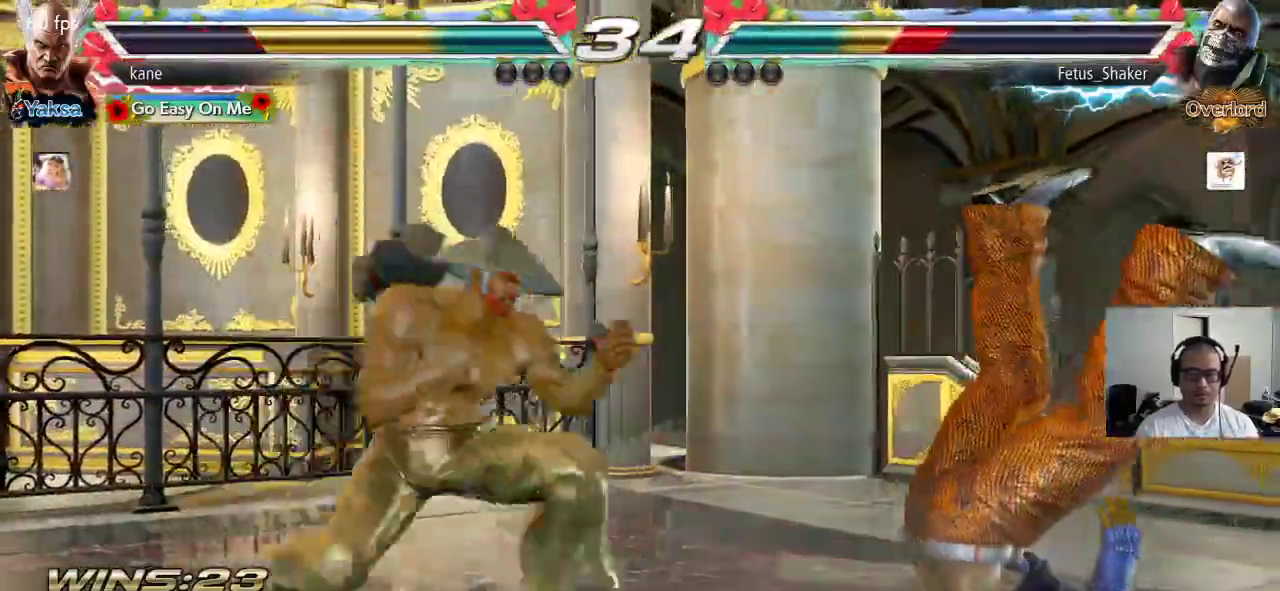
{"buttons": [], "left_stick": "center", "events": [[83, "SQUARE", "up"], [100, "left_stick", "center"]]}
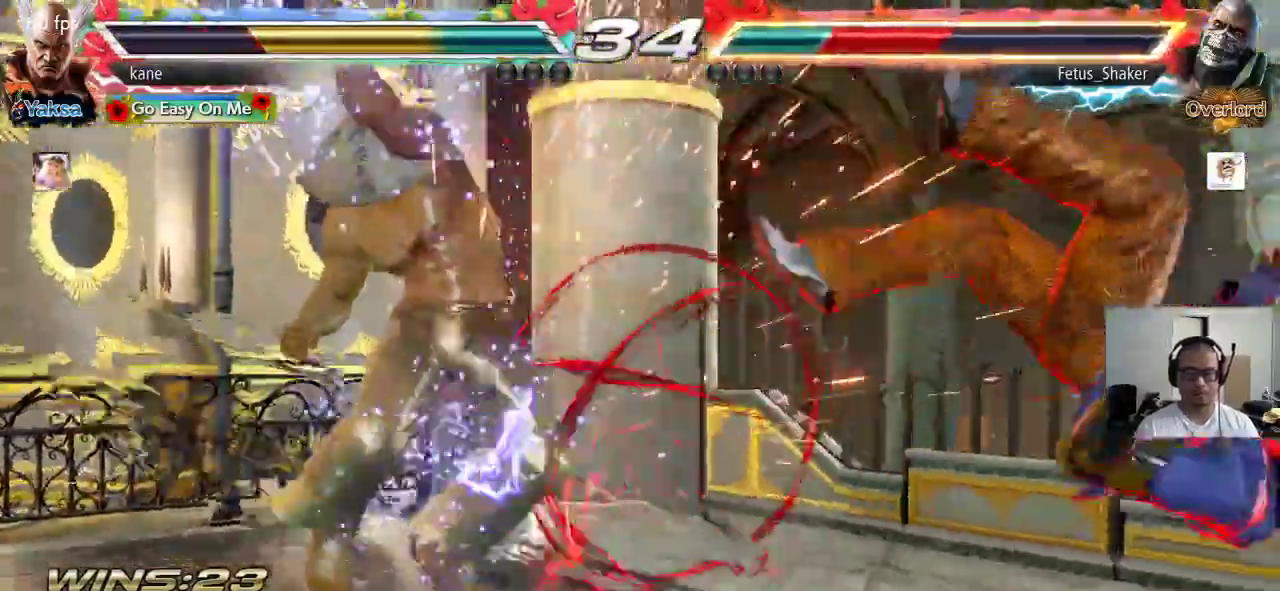
{"buttons": [], "left_stick": "right", "events": [[150, "left_stick", "right"], [233, "left_stick", "center"], [283, "left_stick", "right"], [367, "left_stick", "center"], [433, "left_stick", "down"], [500, "left_stick", "right"]]}
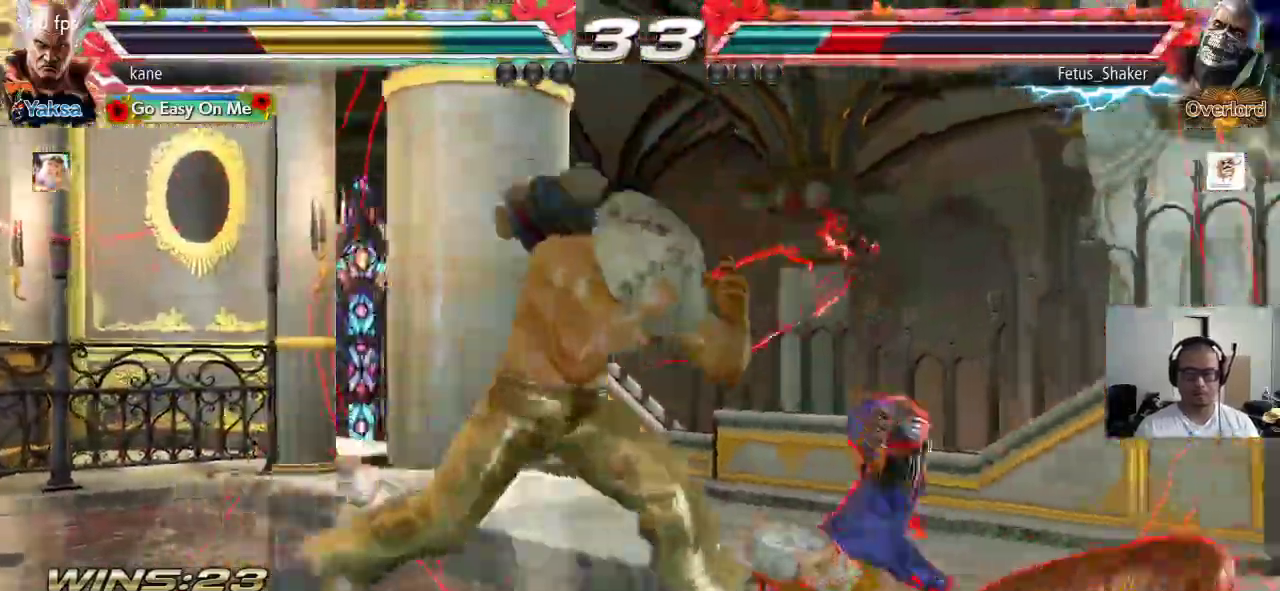
{"buttons": [], "left_stick": "right", "events": [[33, "left_stick", "center"], [83, "left_stick", "right"], [167, "left_stick", "down"], [283, "left_stick", "center"], [333, "left_stick", "right"], [450, "CIRCLE", "down"], [467, "CIRCLE", "up"]]}
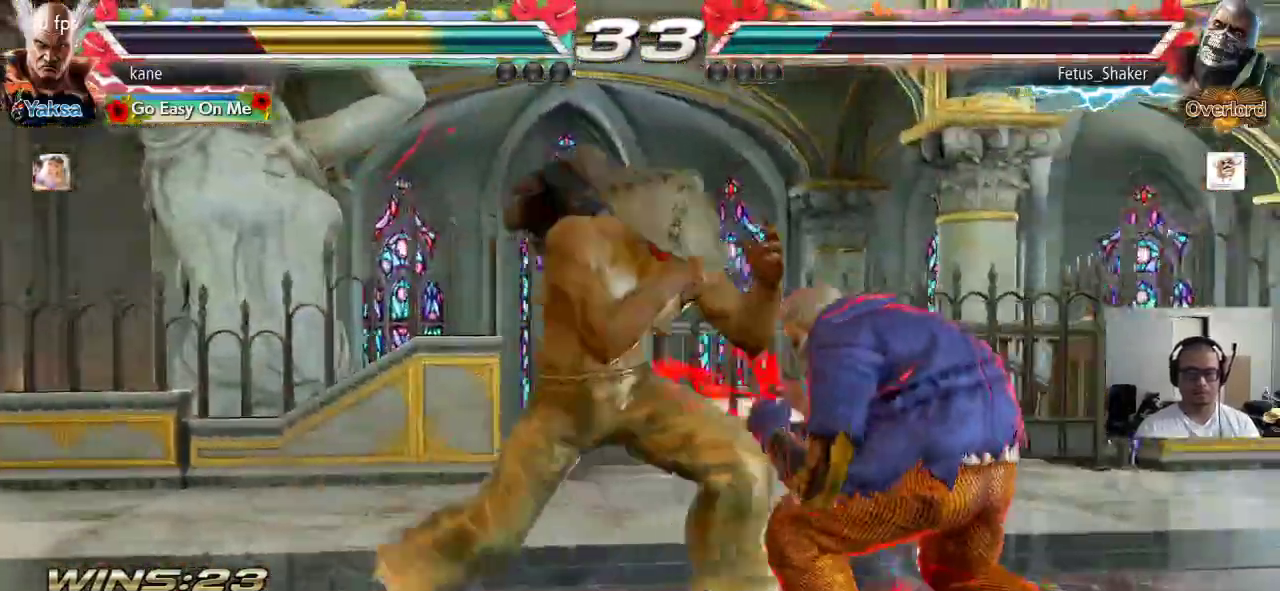
{"buttons": [], "left_stick": "center", "events": [[67, "left_stick", "center"]]}
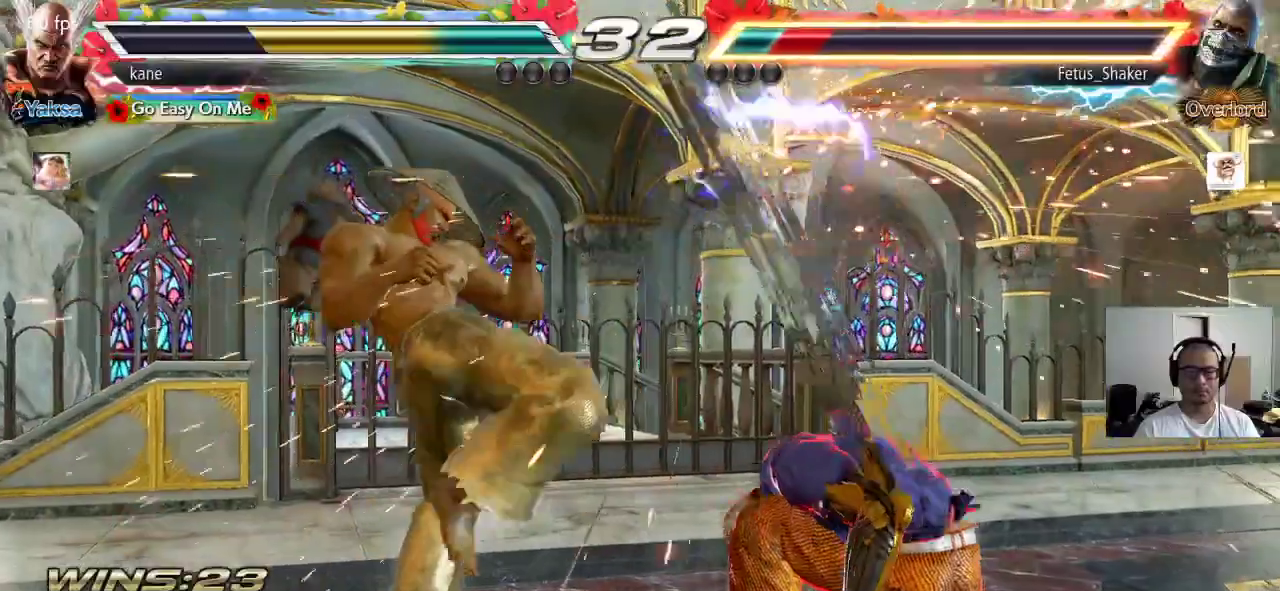
{"buttons": ["SQUARE"], "left_stick": "down-right", "events": [[33, "left_stick", "down-right"], [50, "SQUARE", "down"], [117, "SQUARE", "up"], [183, "TRIANGLE", "down"], [233, "TRIANGLE", "up"], [300, "TRIANGLE", "down"], [383, "TRIANGLE", "up"], [433, "SQUARE", "down"]]}
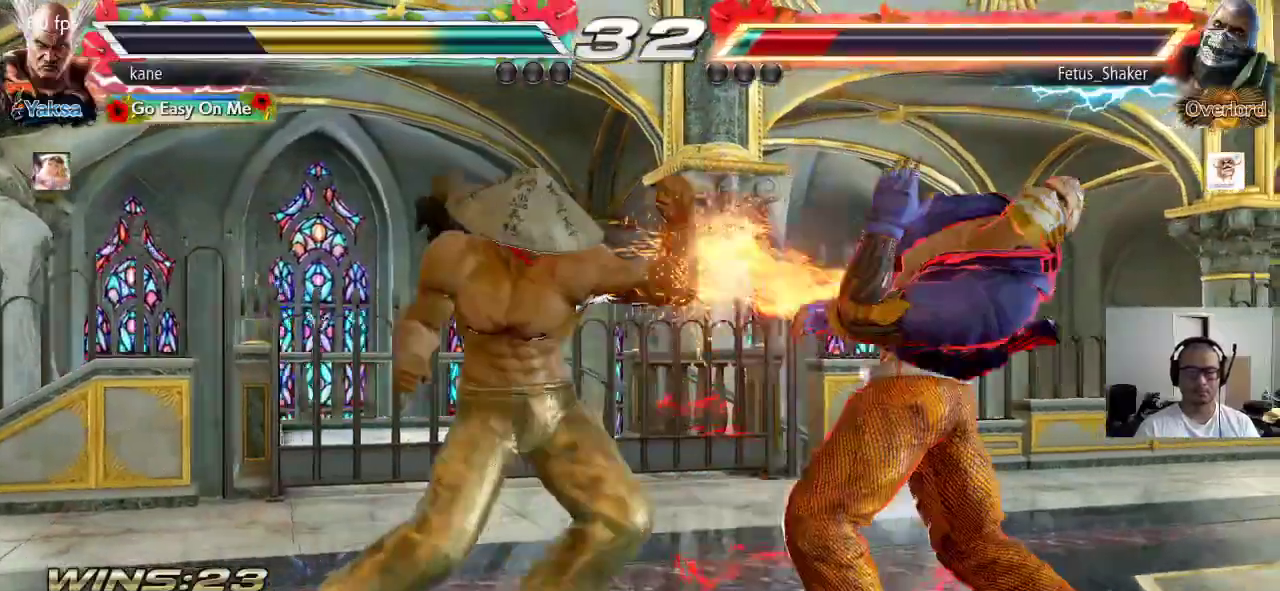
{"buttons": [], "left_stick": "center", "events": [[17, "TRIANGLE", "down"], [50, "SQUARE", "up"], [50, "left_stick", "center"], [117, "TRIANGLE", "up"]]}
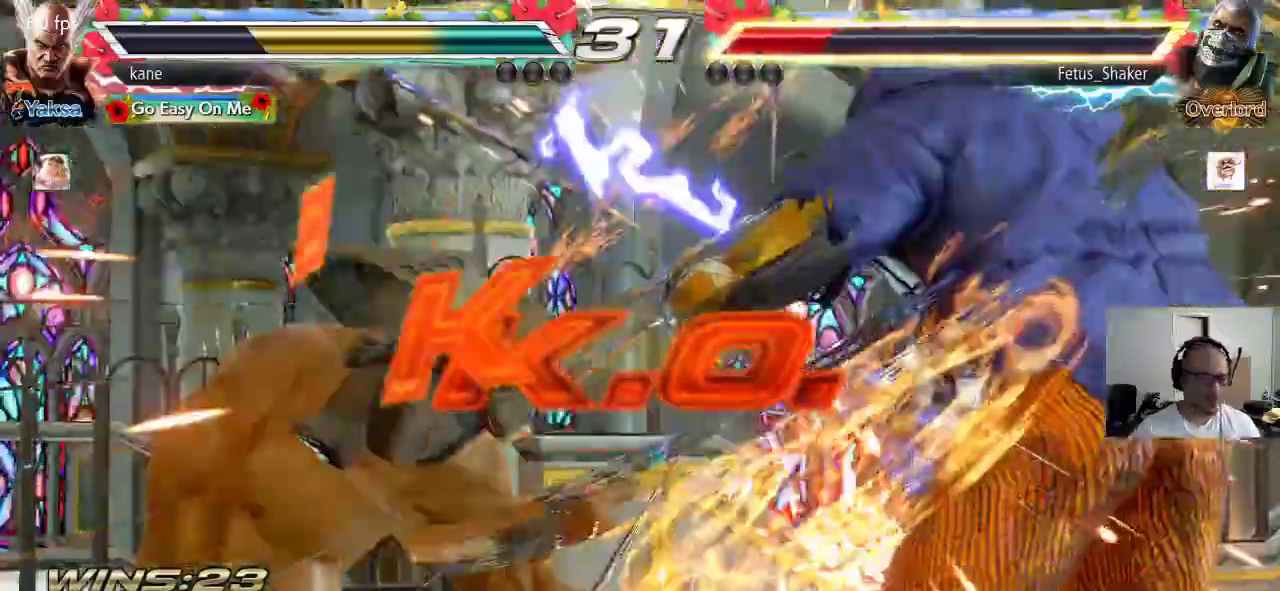
{"buttons": [], "left_stick": "center", "events": []}
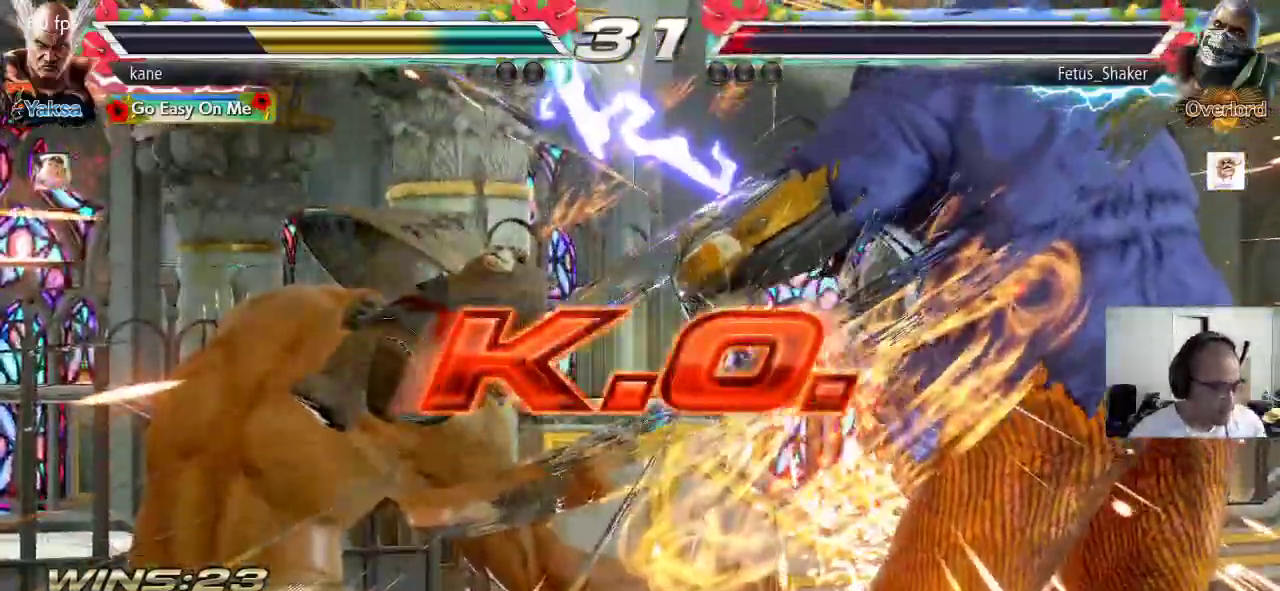
{"buttons": [], "left_stick": "center", "events": []}
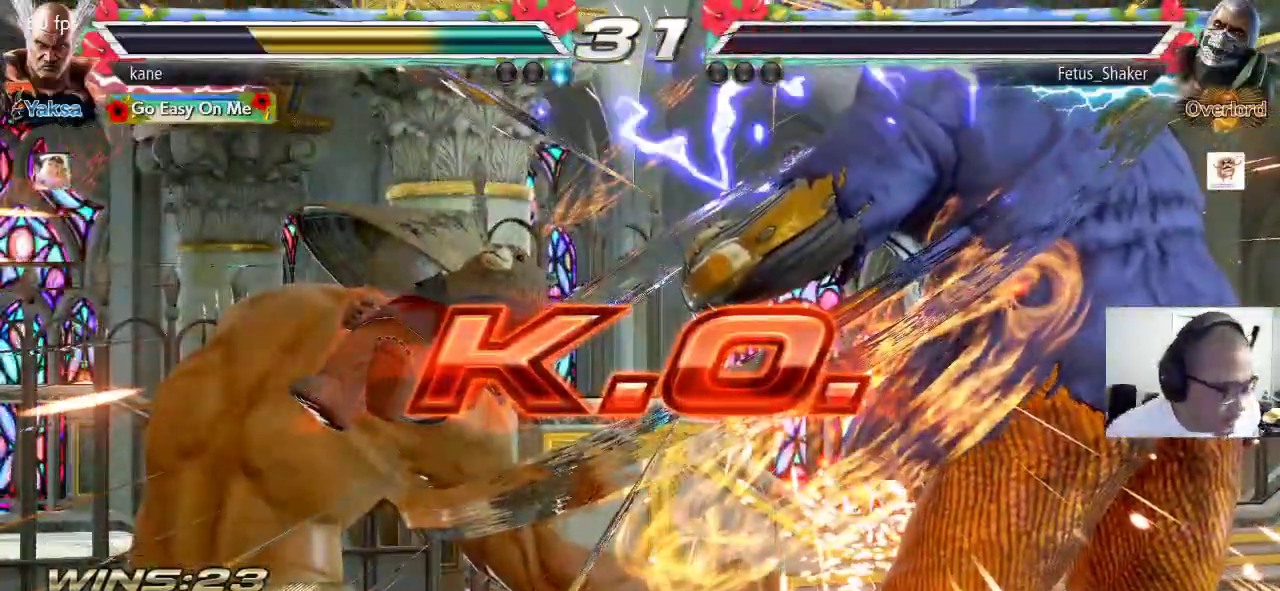
{"buttons": [], "left_stick": "center", "events": []}
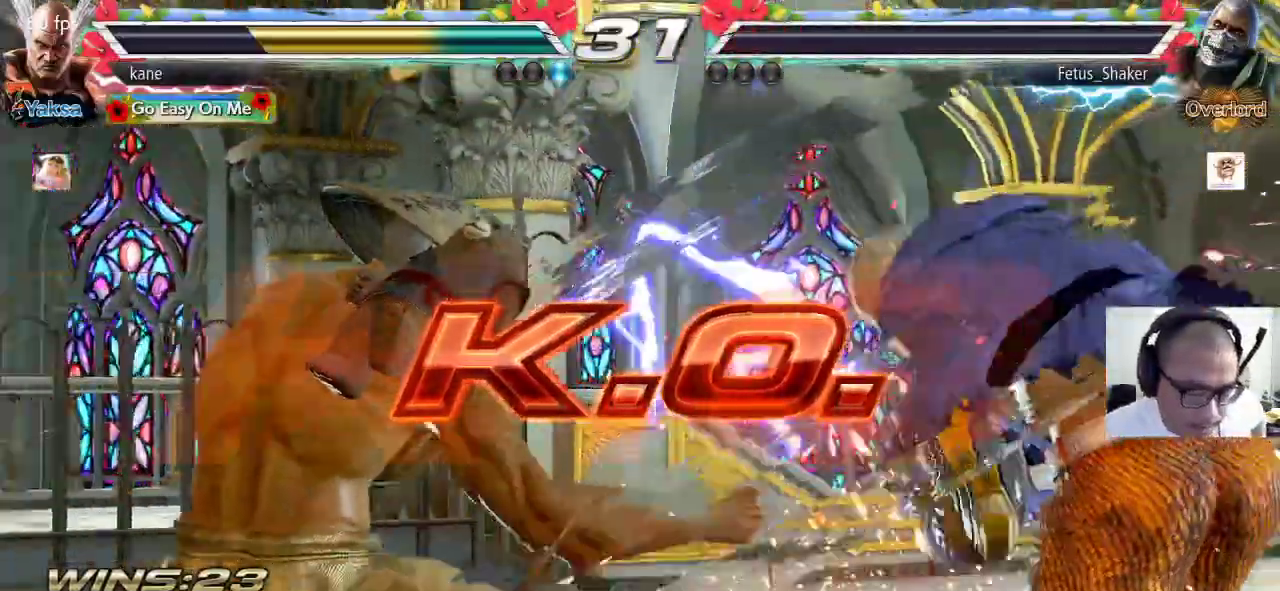
{"buttons": [], "left_stick": "center", "events": []}
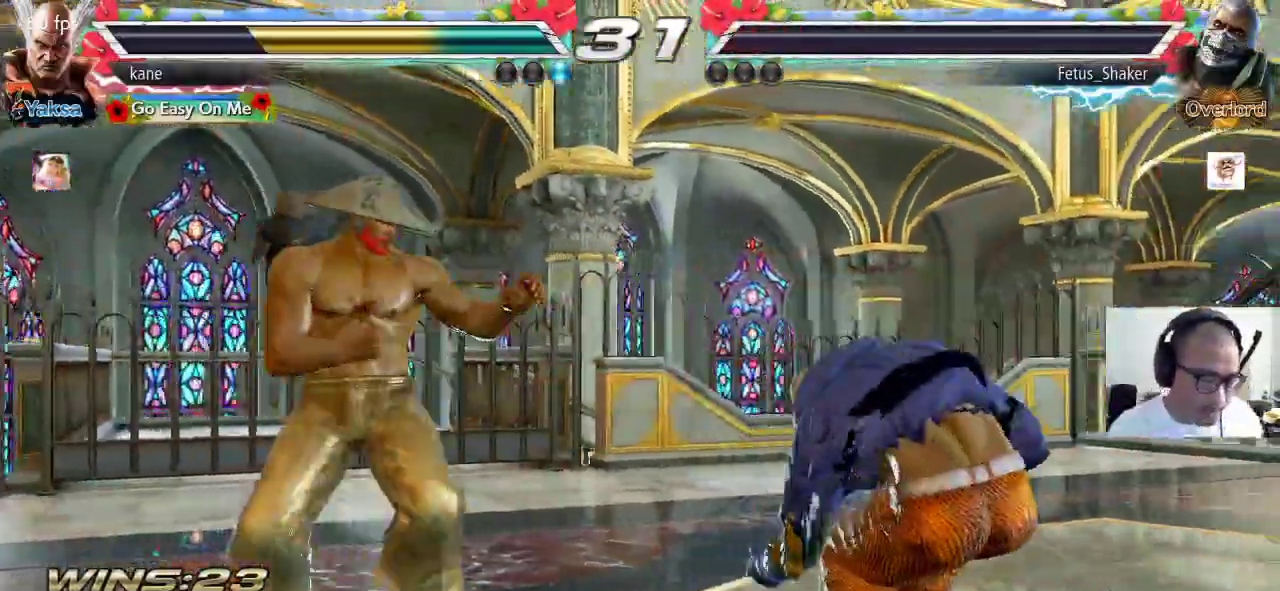
{"buttons": [], "left_stick": "center", "events": []}
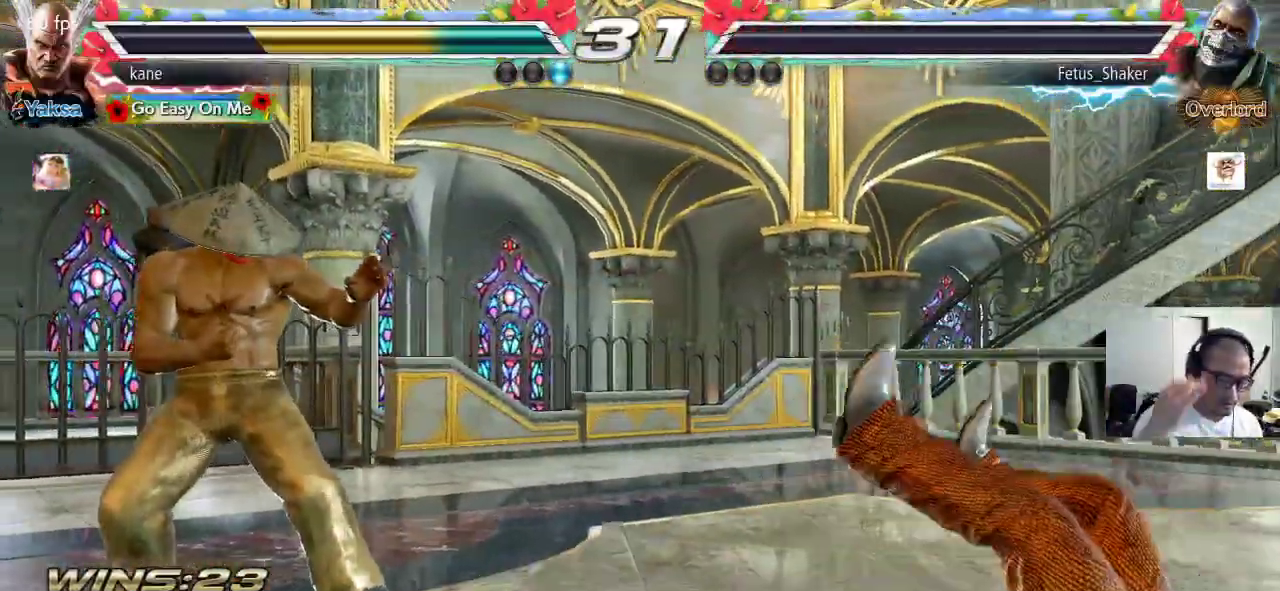
{"buttons": [], "left_stick": "center"}
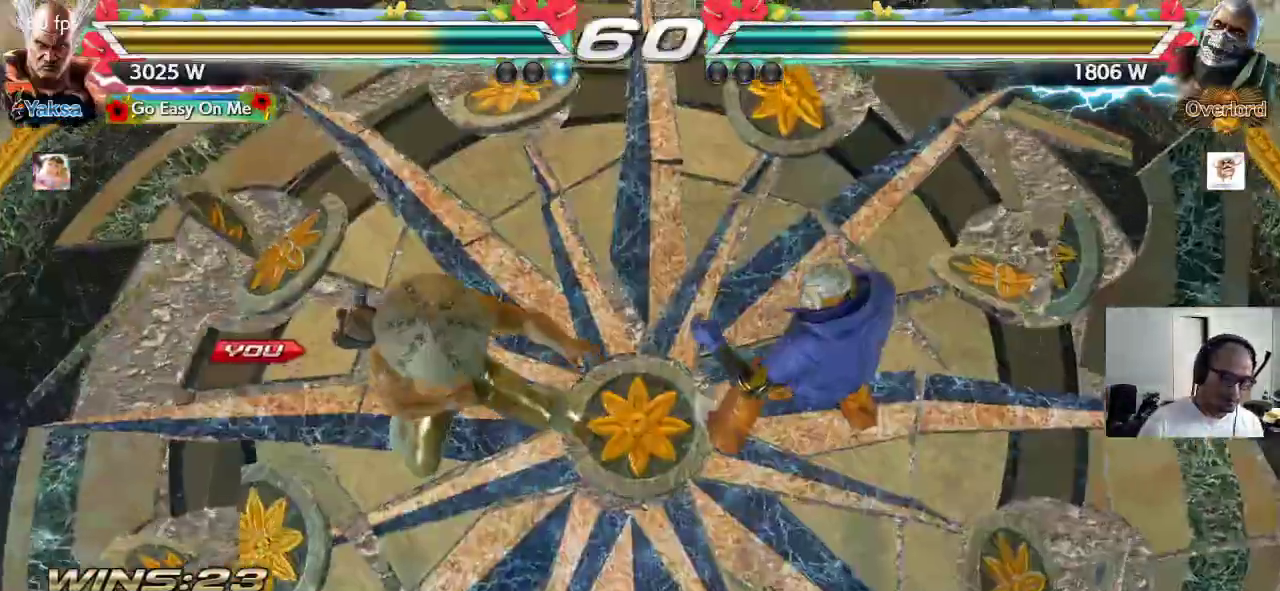
{"buttons": [], "left_stick": "center", "events": []}
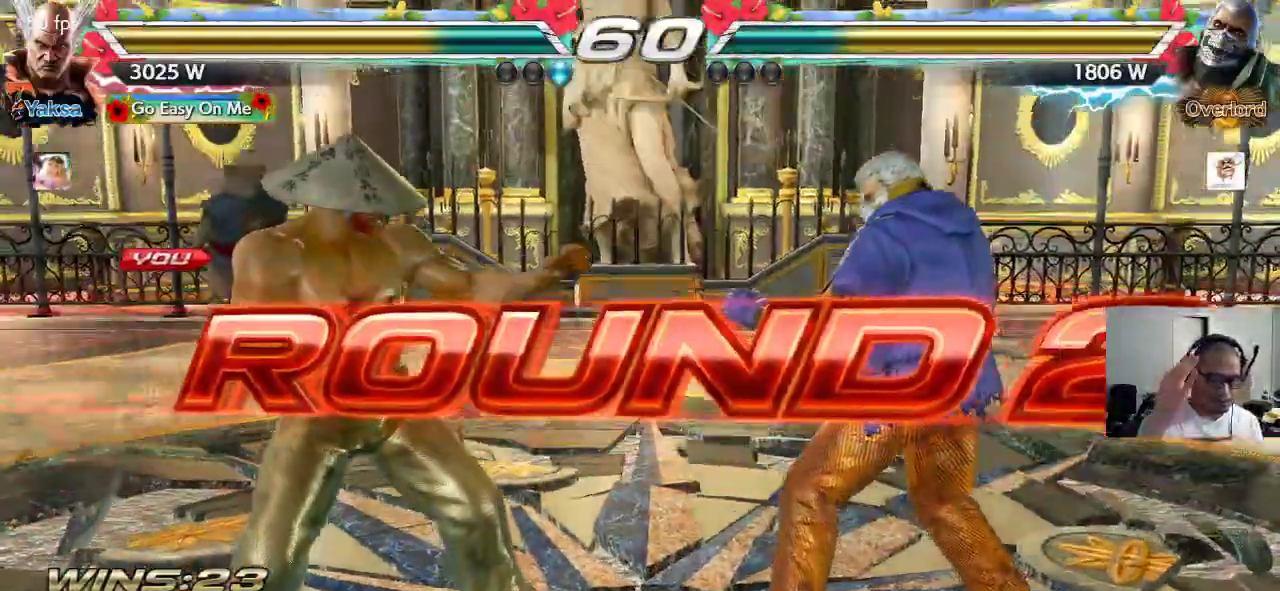
{"buttons": [], "left_stick": "center", "events": []}
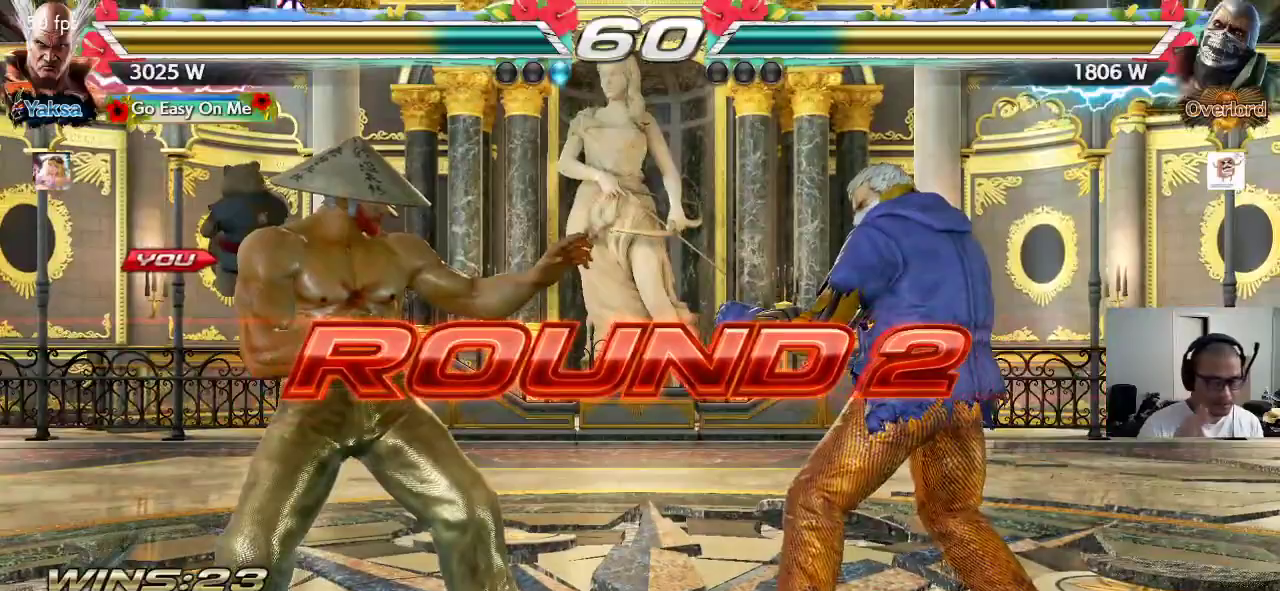
{"buttons": [], "left_stick": "center", "events": [[383, "left_stick", "down-right"], [500, "left_stick", "center"]]}
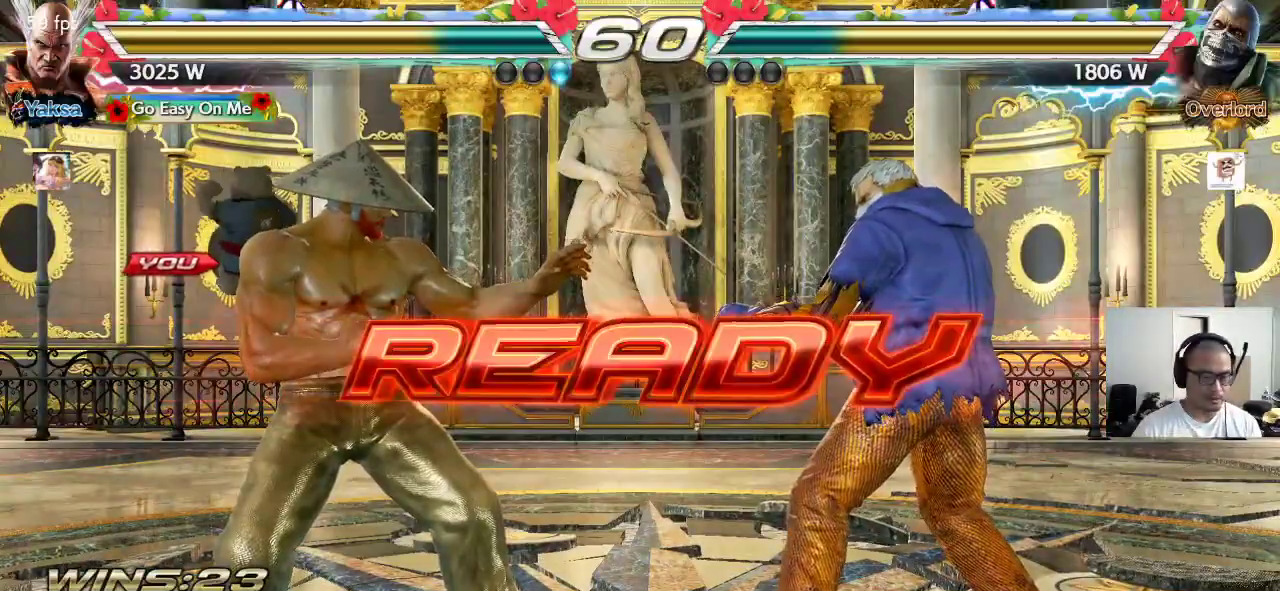
{"buttons": [], "left_stick": "center", "events": [[17, "left_stick", "left"], [100, "left_stick", "up"], [200, "left_stick", "right"], [250, "left_stick", "center"]]}
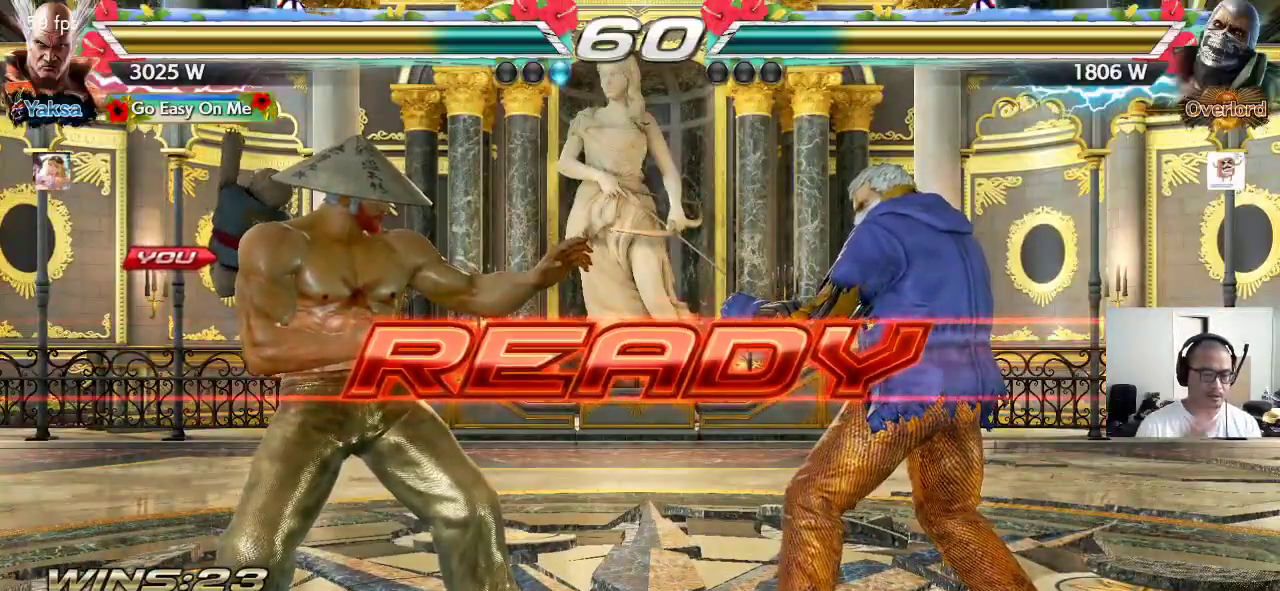
{"buttons": [], "left_stick": "center", "events": []}
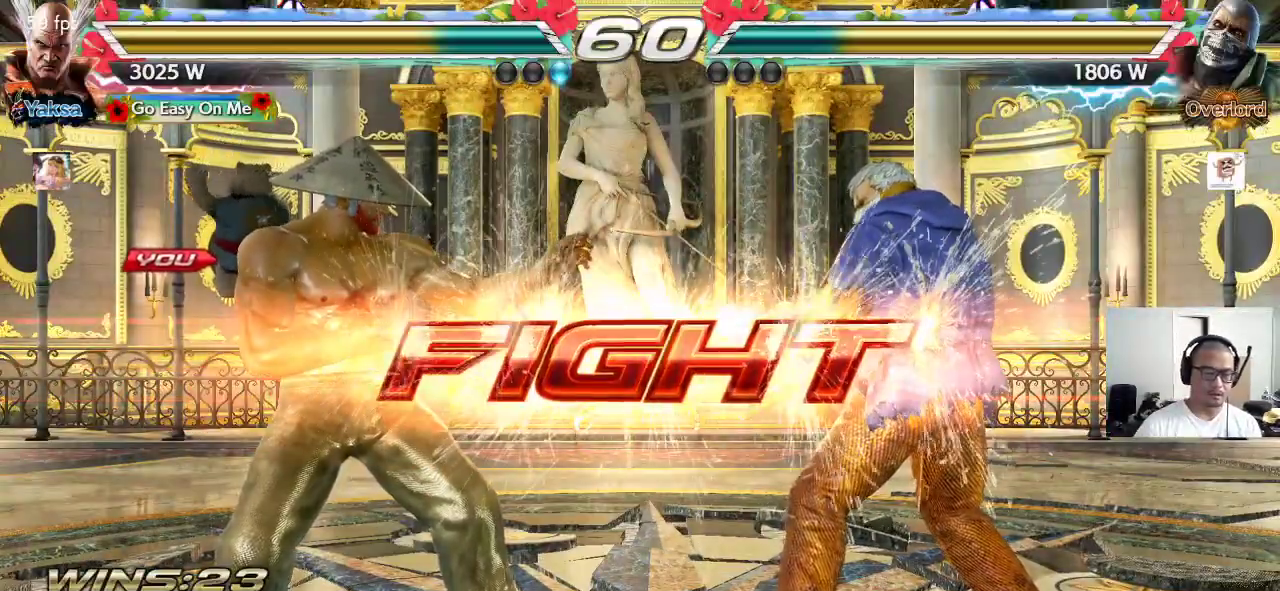
{"buttons": [], "left_stick": "left", "events": [[350, "left_stick", "left"]]}
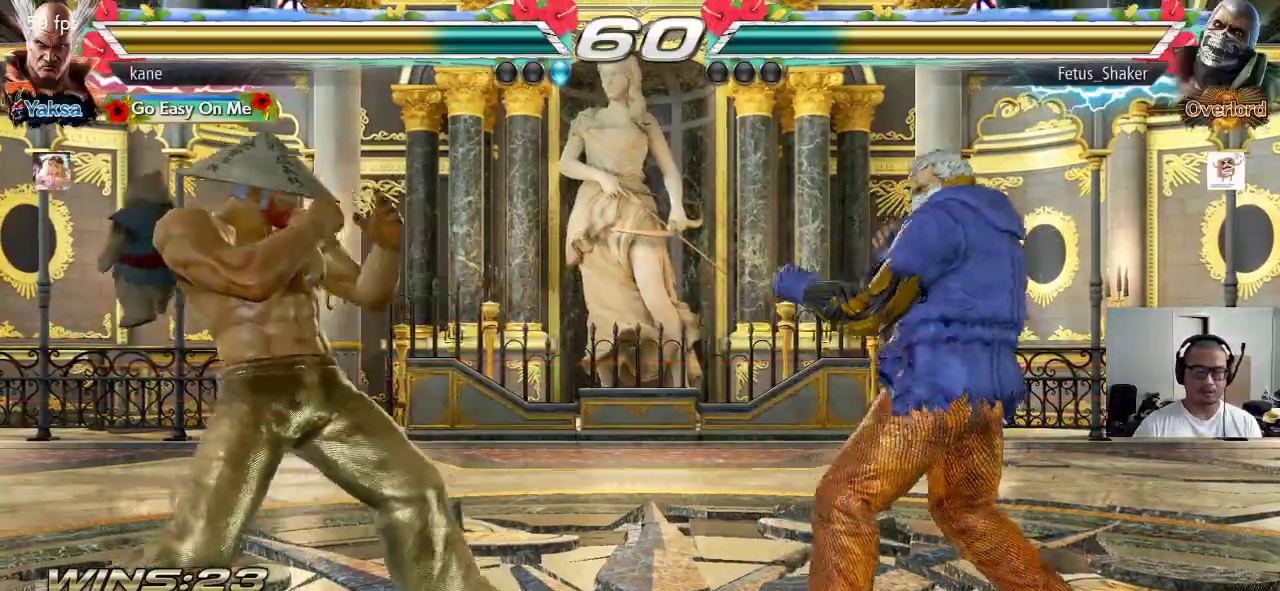
{"buttons": [], "left_stick": "down", "events": [[50, "left_stick", "down"], [133, "left_stick", "center"], [200, "left_stick", "right"], [250, "left_stick", "center"], [317, "left_stick", "right"], [400, "left_stick", "center"], [450, "left_stick", "down"]]}
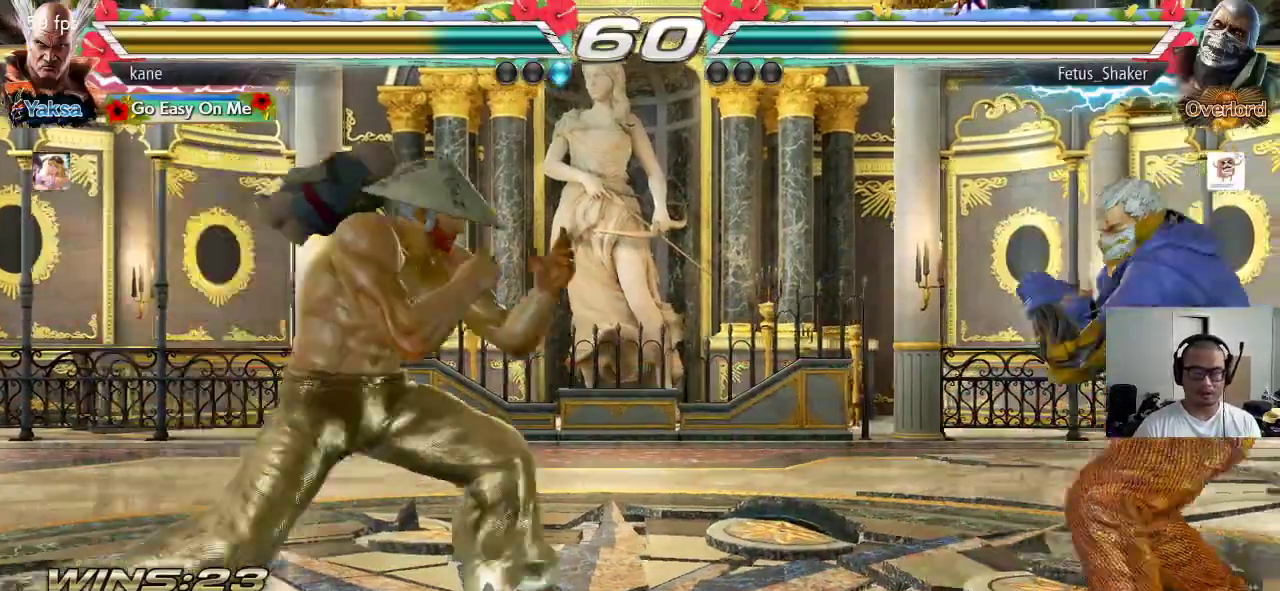
{"buttons": [], "left_stick": "right", "events": [[67, "left_stick", "center"], [133, "left_stick", "right"], [217, "left_stick", "center"], [267, "left_stick", "right"], [367, "left_stick", "center"], [483, "left_stick", "right"]]}
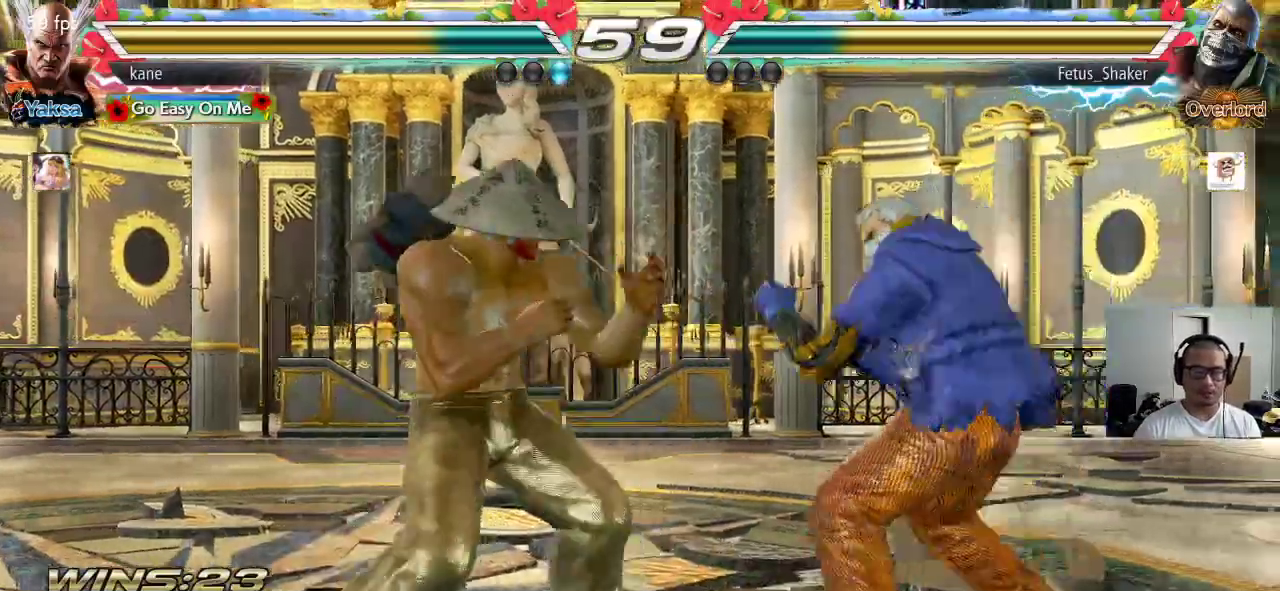
{"buttons": [], "left_stick": "center", "events": [[117, "CIRCLE", "down"], [167, "CIRCLE", "up"], [217, "TRIANGLE", "down"], [333, "TRIANGLE", "up"], [333, "left_stick", "center"]]}
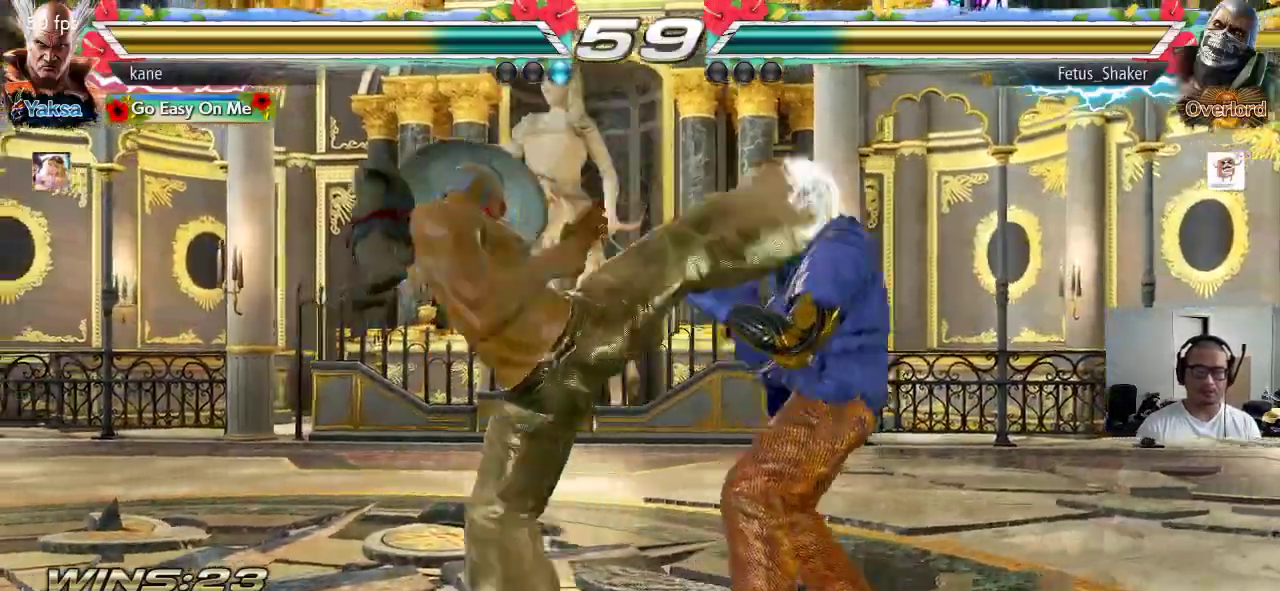
{"buttons": [], "left_stick": "center", "events": [[250, "left_stick", "right"], [317, "left_stick", "center"], [367, "left_stick", "right"], [467, "left_stick", "center"]]}
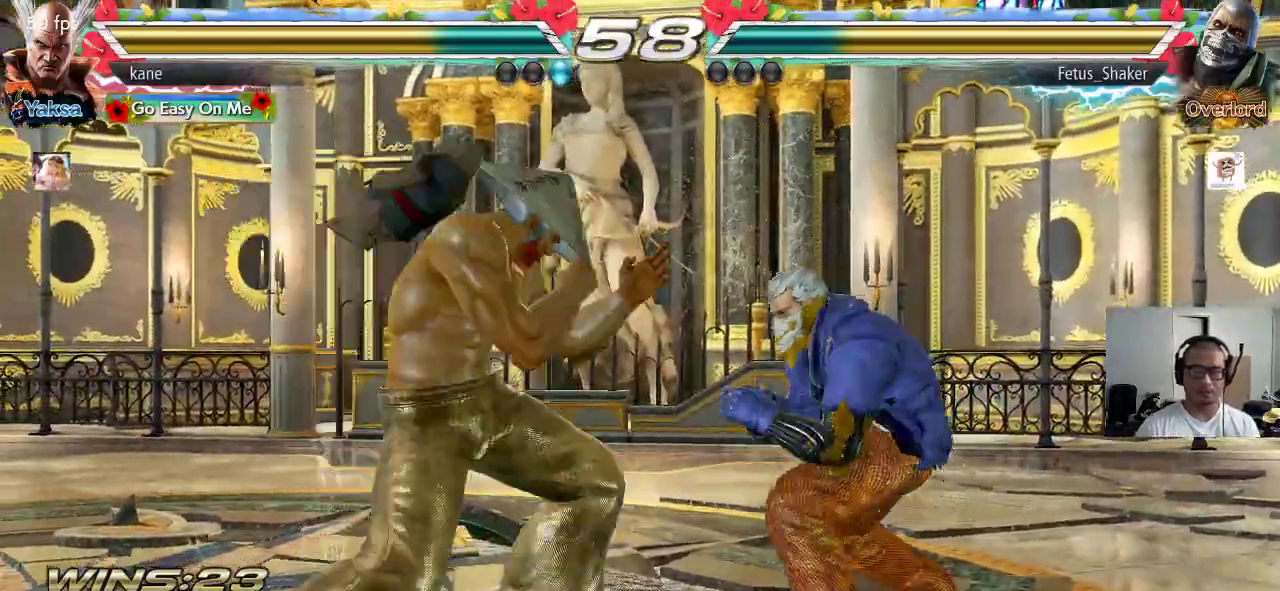
{"buttons": [], "left_stick": "center", "events": [[17, "left_stick", "left"], [100, "left_stick", "right"], [217, "TRIANGLE", "down"], [217, "left_stick", "down-right"], [267, "TRIANGLE", "up"], [350, "left_stick", "center"]]}
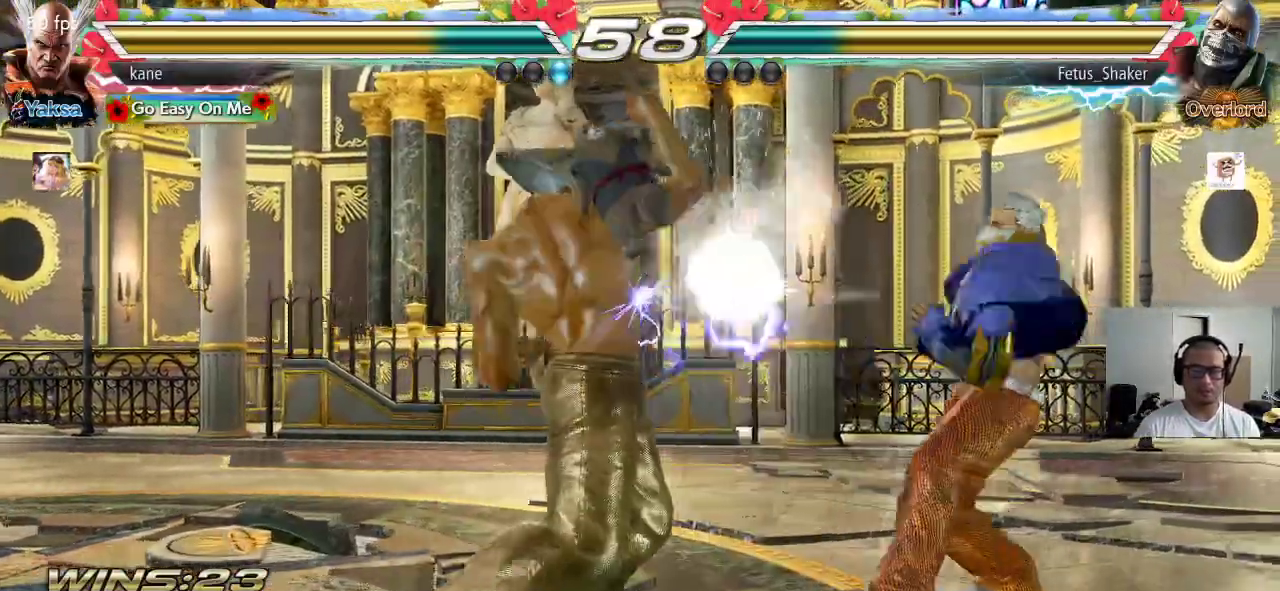
{"buttons": [], "left_stick": "center", "events": [[250, "left_stick", "left"], [333, "left_stick", "center"], [383, "left_stick", "left"], [483, "left_stick", "center"]]}
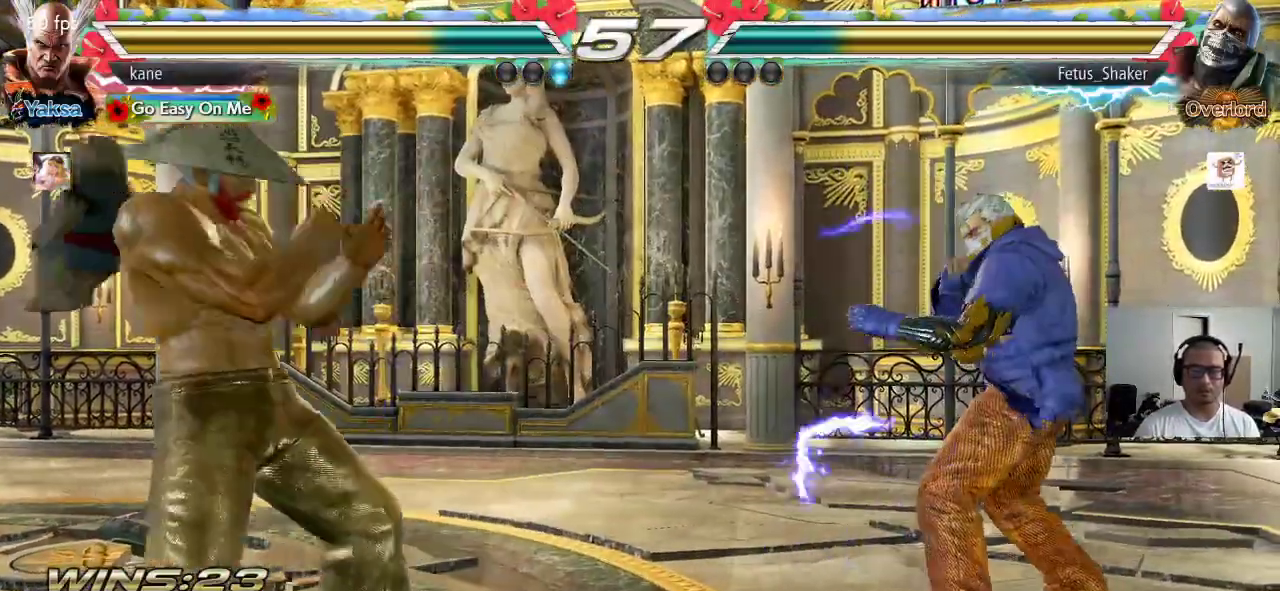
{"buttons": [], "left_stick": "down", "events": [[33, "left_stick", "down"], [117, "left_stick", "center"], [200, "left_stick", "right"], [267, "left_stick", "center"], [333, "left_stick", "right"], [450, "left_stick", "down"]]}